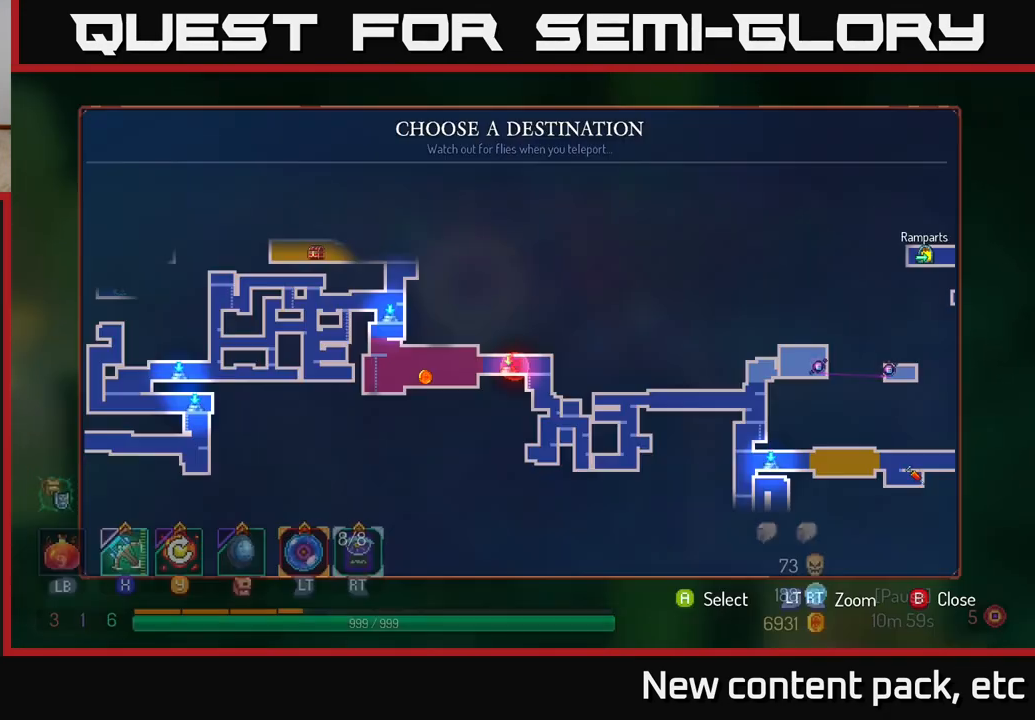
Gameplay with a controller (Xbox layout); each line is a JSON object with the inputs held at the frame after it. "events" lists button and stick changes between this image and that frame as [ms after this image, input, new state], when the widget could be followed in between.
{"buttons": [], "left_stick": "right", "right_stick": "center", "events": [[50, "R1", "up"], [117, "left_stick", "center"], [483, "left_stick", "right"]]}
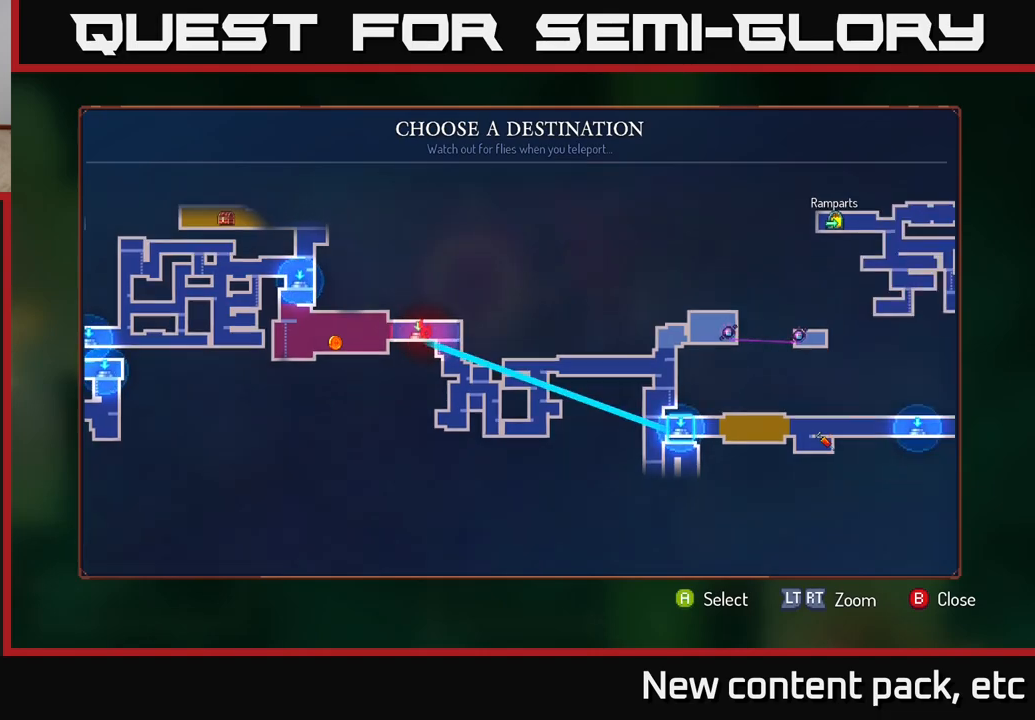
{"buttons": [], "left_stick": "right", "right_stick": "center", "events": [[167, "left_stick", "center"], [500, "left_stick", "right"]]}
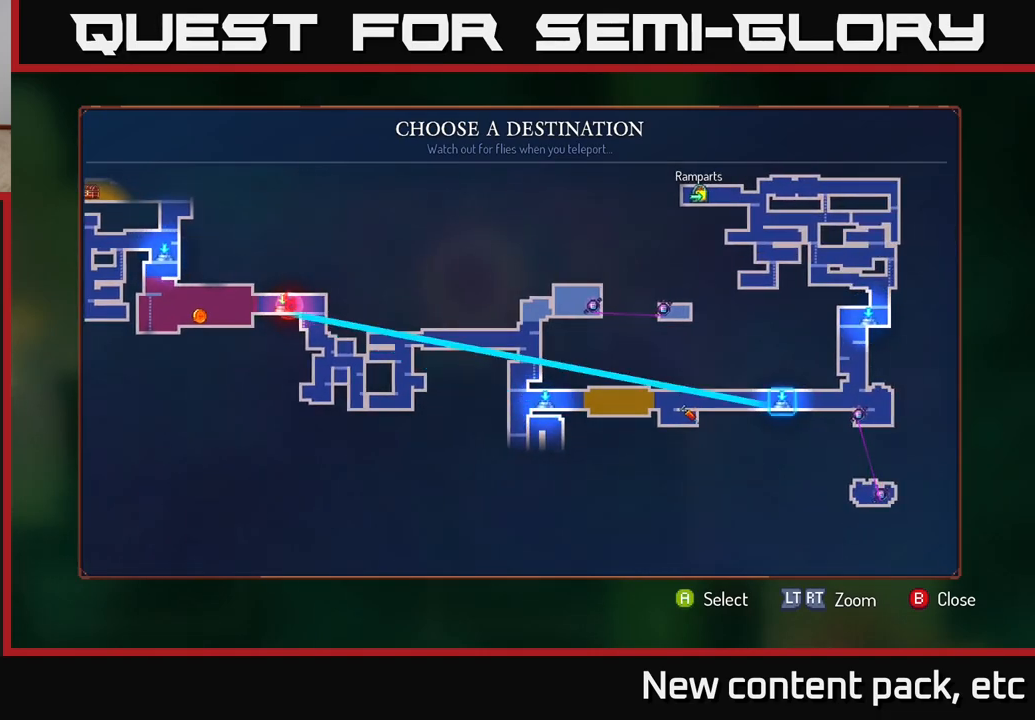
{"buttons": [], "left_stick": "left", "right_stick": "center", "events": [[217, "left_stick", "center"], [433, "left_stick", "left"]]}
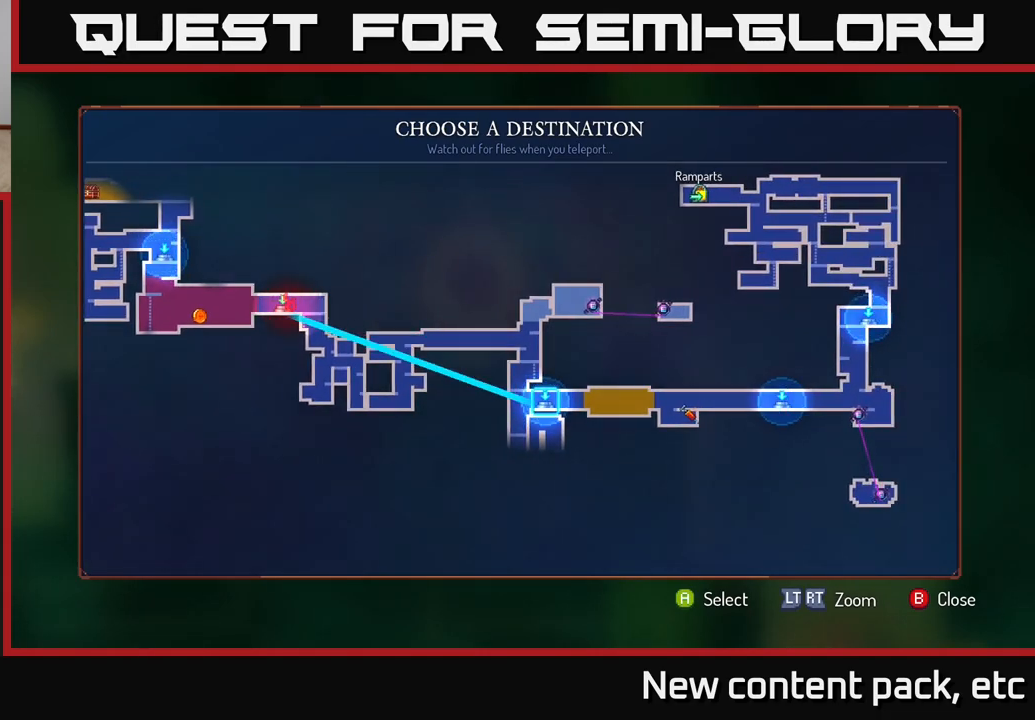
{"buttons": [], "left_stick": "center", "right_stick": "center", "events": [[100, "left_stick", "center"], [250, "A", "down"], [317, "A", "up"]]}
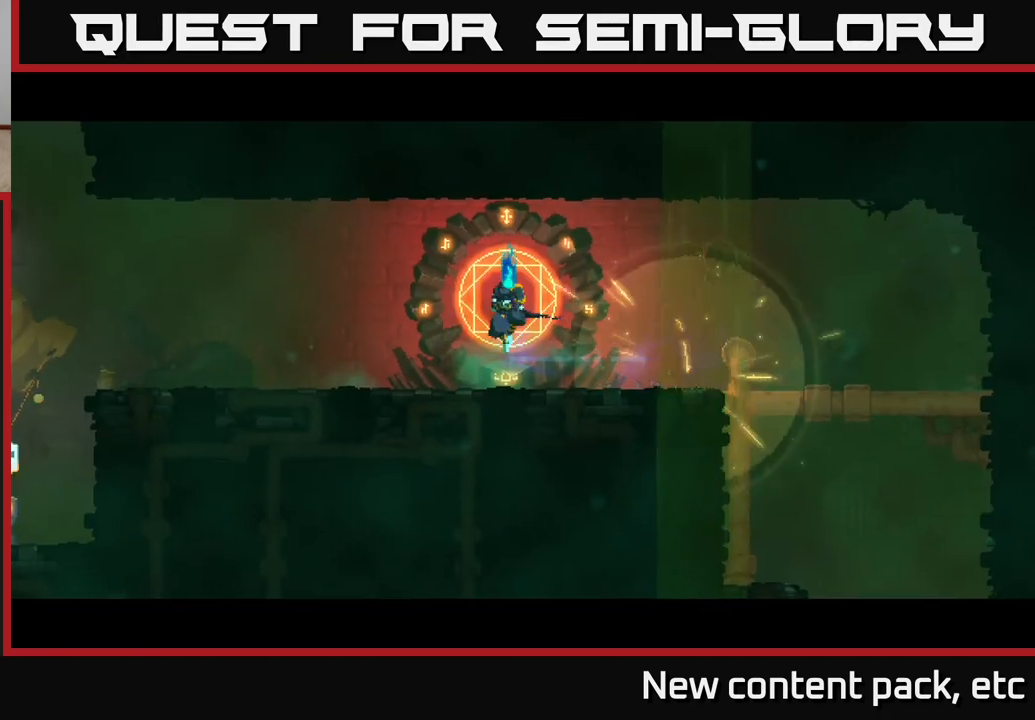
{"buttons": [], "left_stick": "center", "right_stick": "center", "events": []}
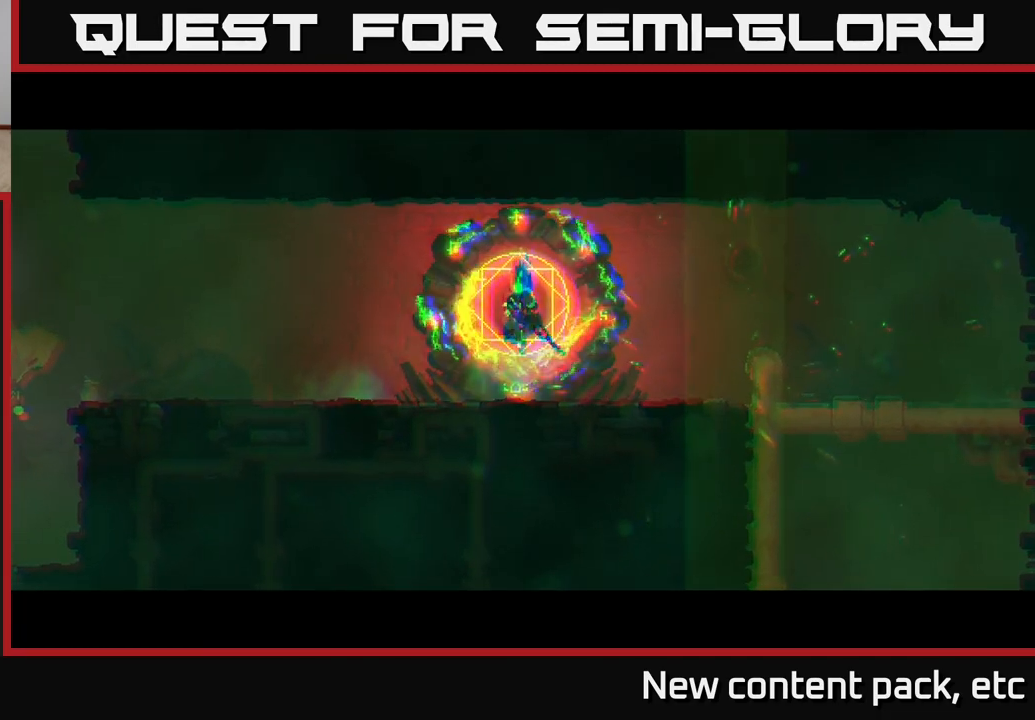
{"buttons": [], "left_stick": "center", "right_stick": "center", "events": []}
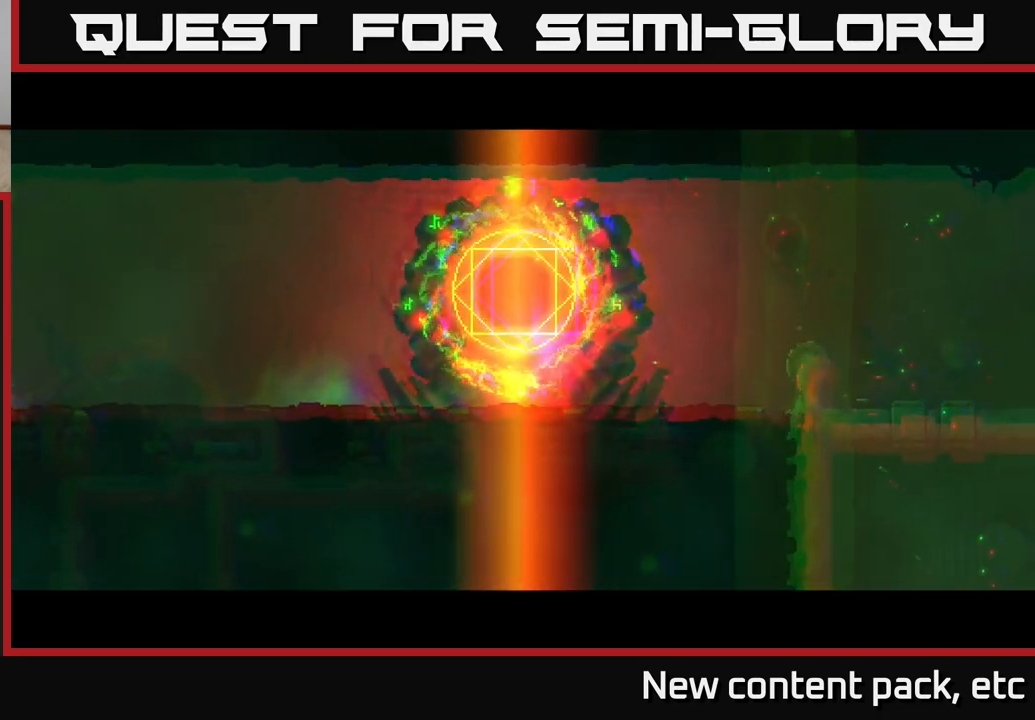
{"buttons": [], "left_stick": "center", "right_stick": "center", "events": []}
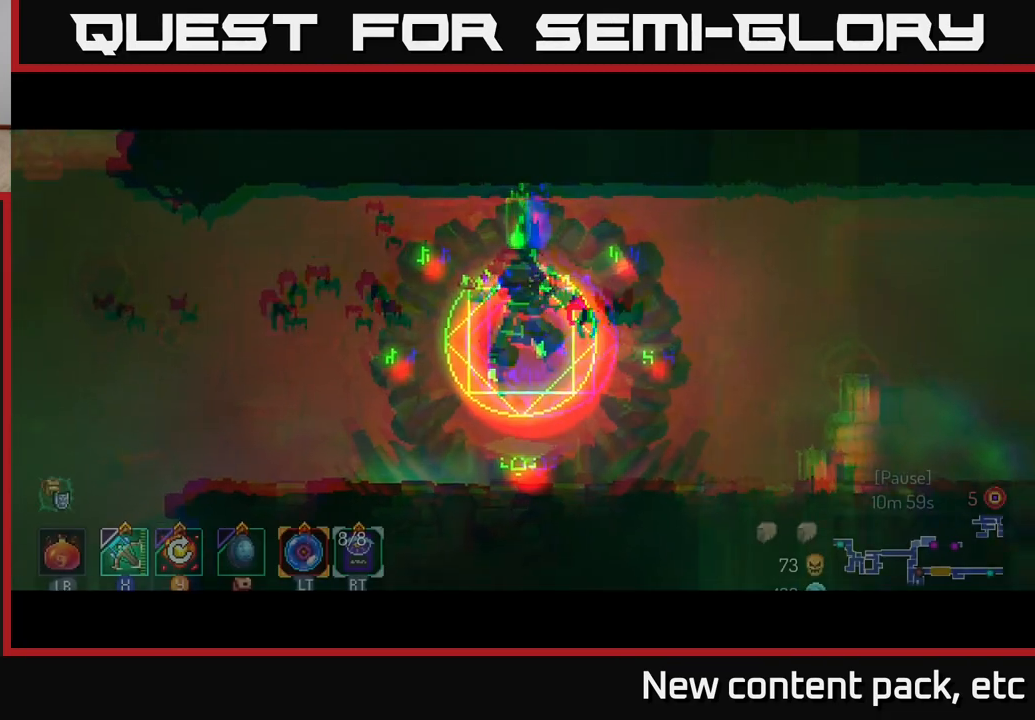
{"buttons": [], "left_stick": "left", "right_stick": "down", "events": [[100, "left_stick", "left"], [200, "right_stick", "down-left"], [383, "right_stick", "down"]]}
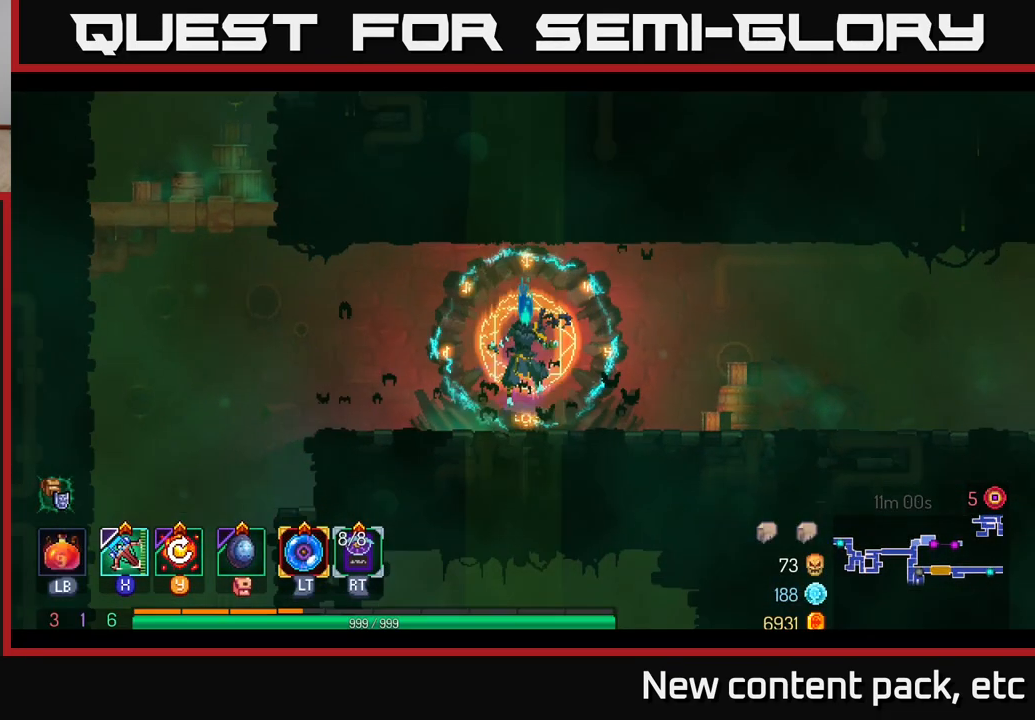
{"buttons": [], "left_stick": "left", "right_stick": "down", "events": []}
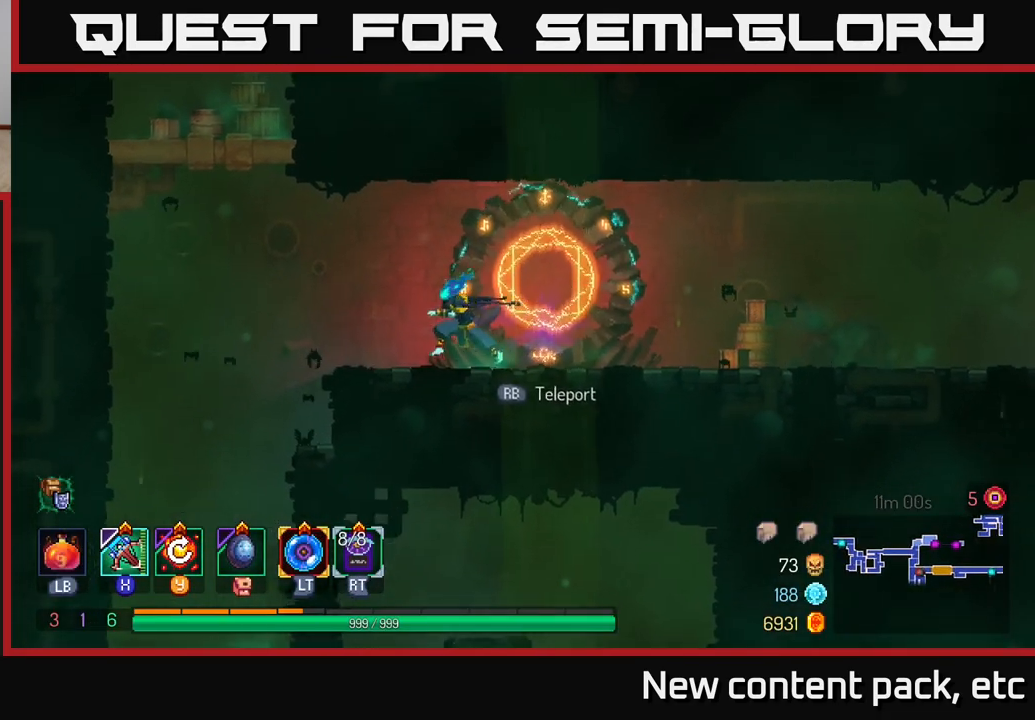
{"buttons": [], "left_stick": "left", "right_stick": "down", "events": []}
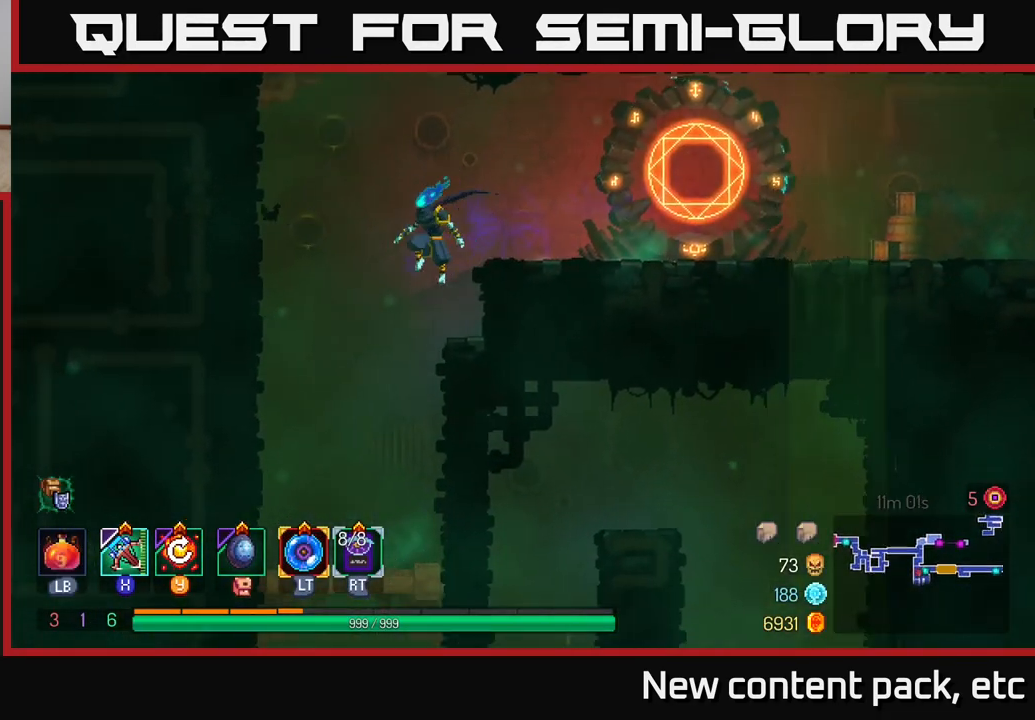
{"buttons": ["Y"], "left_stick": "center", "right_stick": "center", "events": [[17, "right_stick", "center"], [300, "left_stick", "center"], [500, "Y", "down"]]}
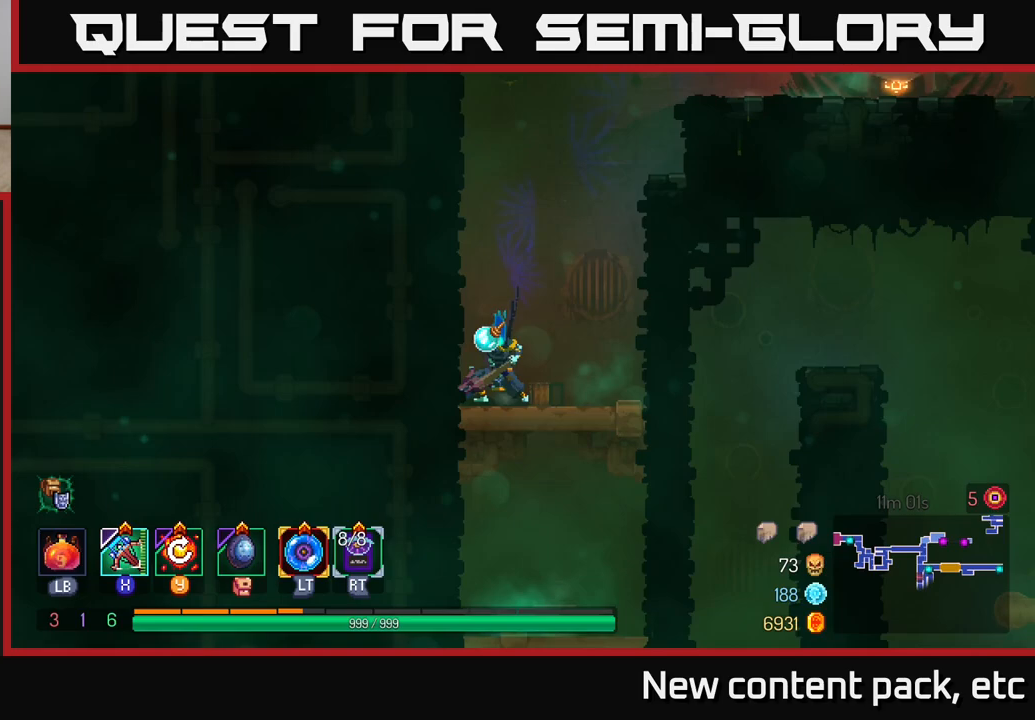
{"buttons": [], "left_stick": "center", "right_stick": "center", "events": [[100, "Y", "up"]]}
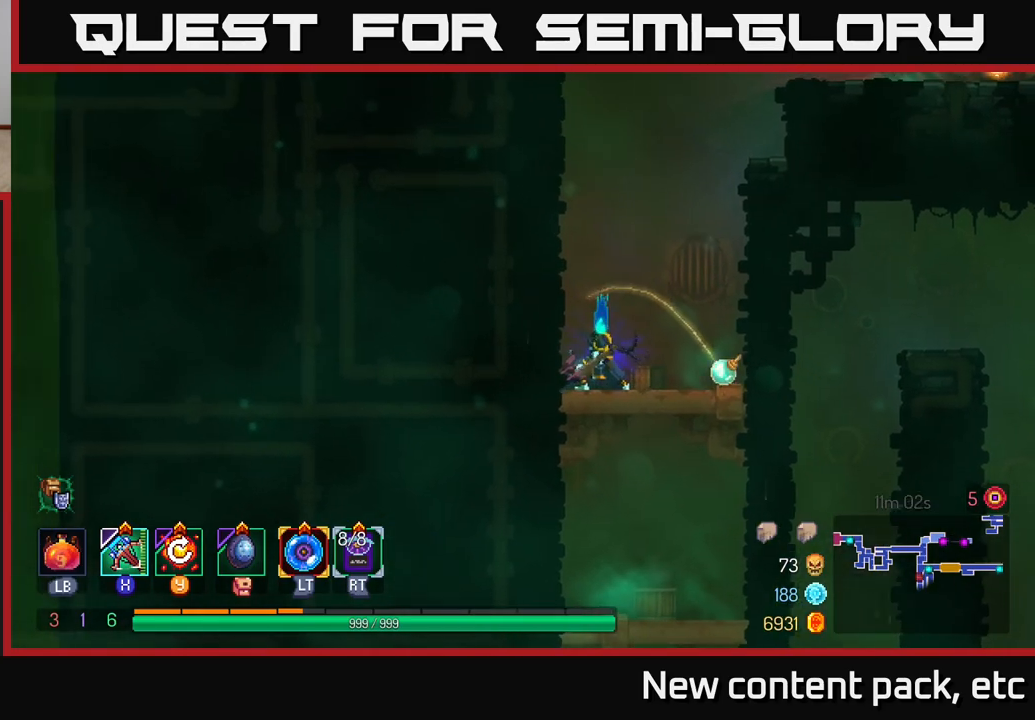
{"buttons": [], "left_stick": "down", "right_stick": "center", "events": [[83, "left_stick", "down"], [250, "A", "down"], [350, "A", "up"]]}
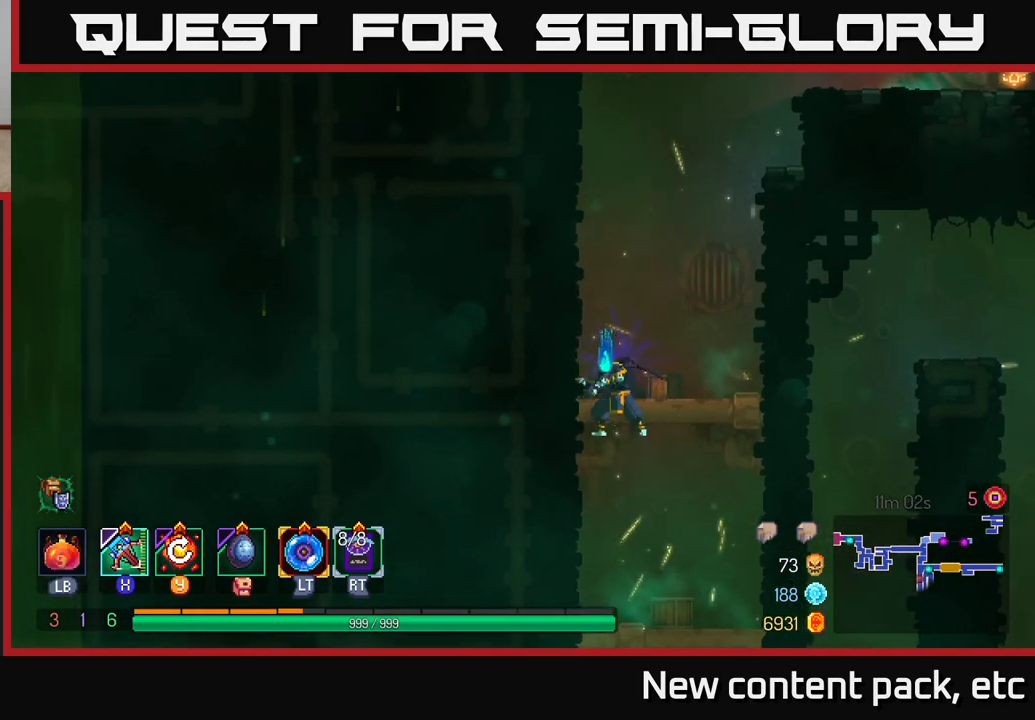
{"buttons": ["A"], "left_stick": "down", "right_stick": "center", "events": [[467, "A", "down"]]}
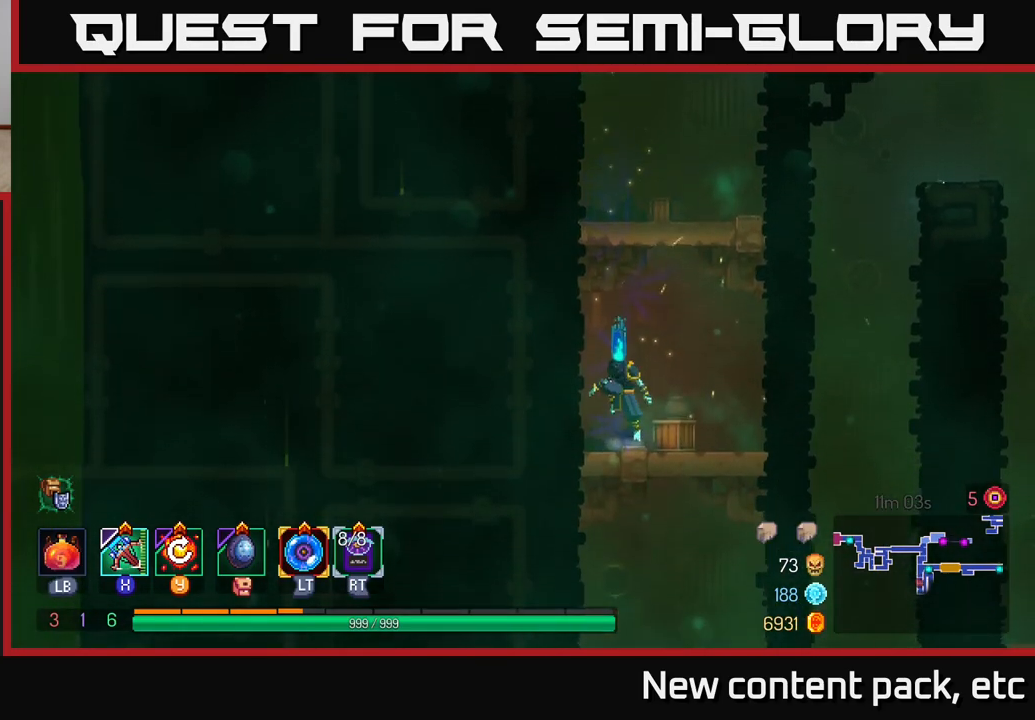
{"buttons": [], "left_stick": "right", "right_stick": "center", "events": [[83, "A", "up"], [317, "left_stick", "right"]]}
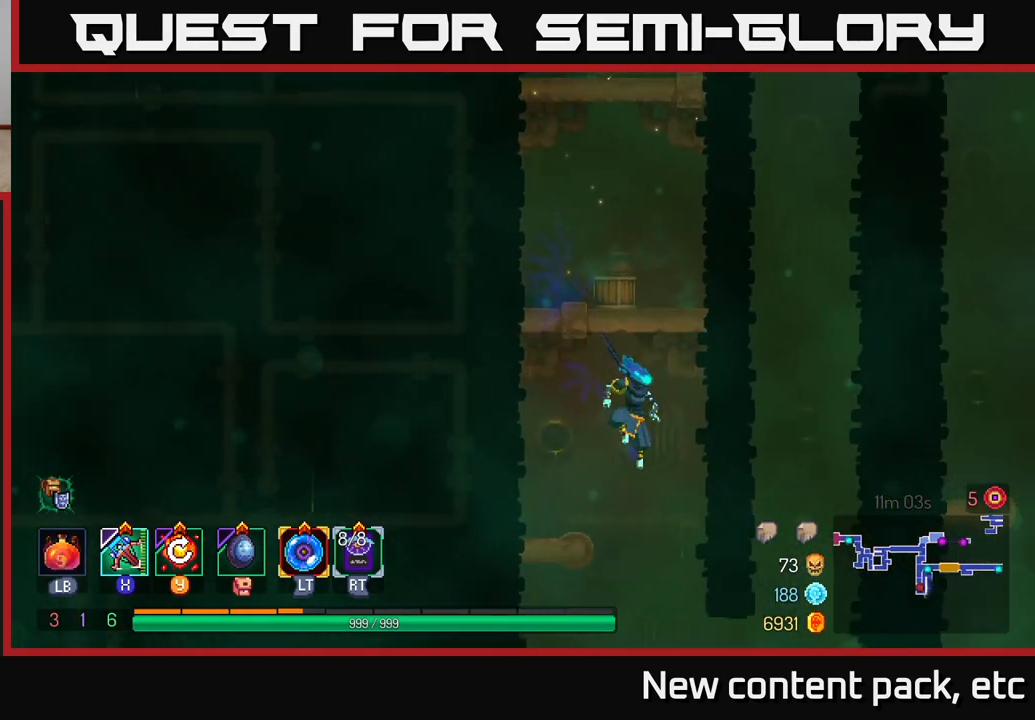
{"buttons": [], "left_stick": "right", "right_stick": "center", "events": [[383, "B", "down"], [500, "B", "up"]]}
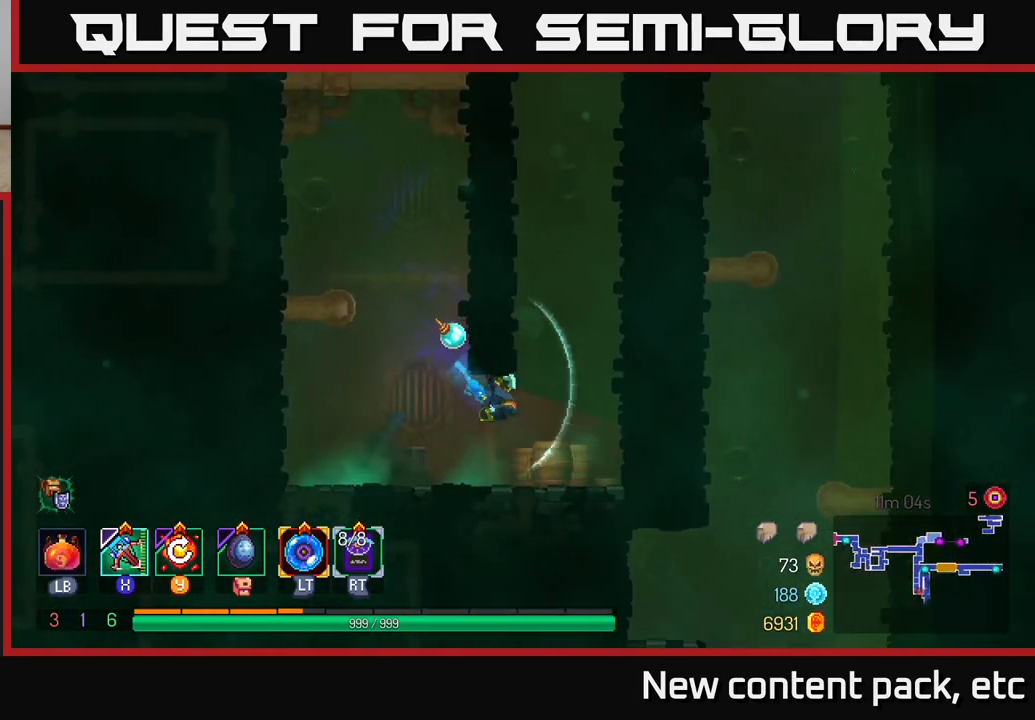
{"buttons": [], "left_stick": "right", "right_stick": "center", "events": [[217, "A", "down"], [383, "A", "up"]]}
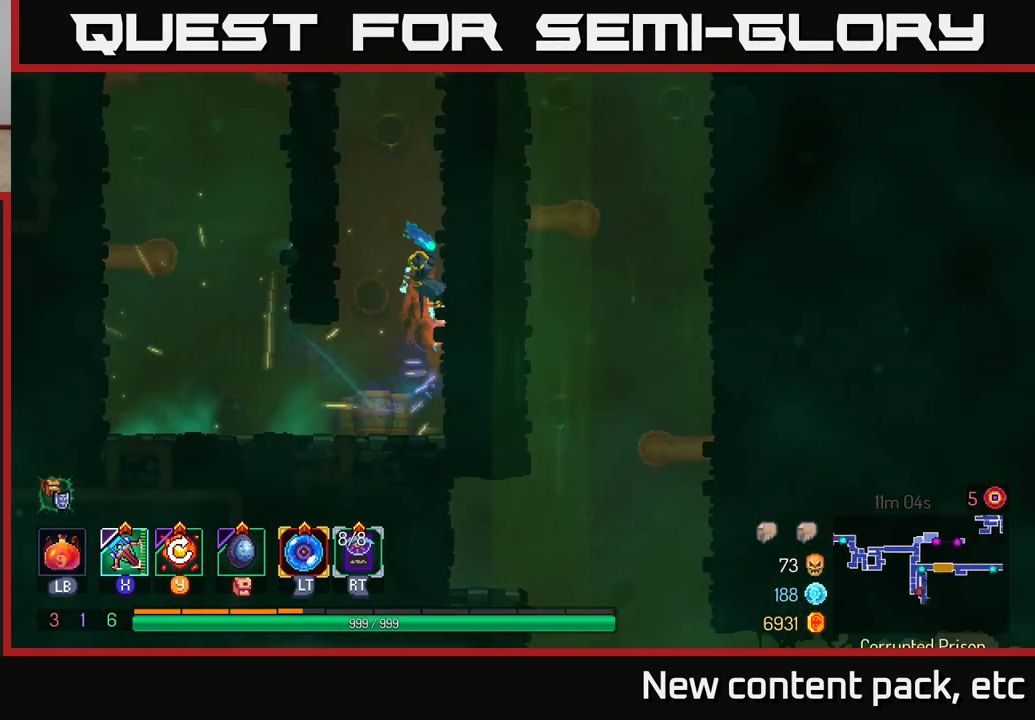
{"buttons": ["A"], "left_stick": "right", "right_stick": "center", "events": [[150, "A", "down"], [150, "left_stick", "left"], [317, "A", "up"], [417, "left_stick", "right"], [467, "A", "down"]]}
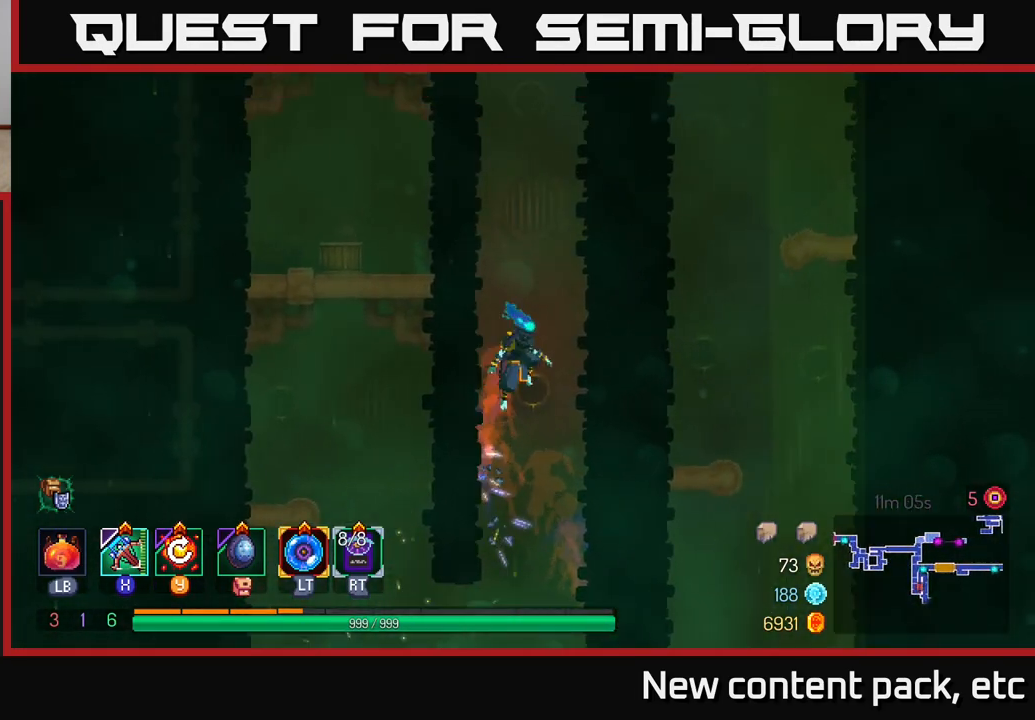
{"buttons": [], "left_stick": "right", "right_stick": "center", "events": [[117, "A", "up"], [233, "left_stick", "left"], [267, "A", "down"], [417, "A", "up"], [450, "left_stick", "center"], [500, "left_stick", "right"]]}
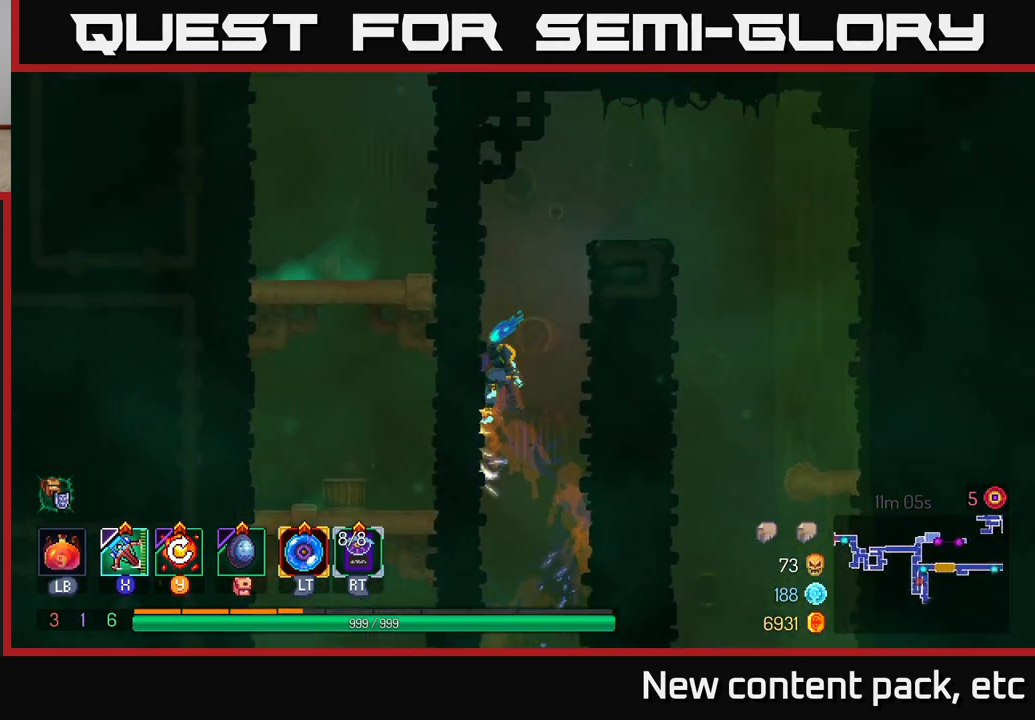
{"buttons": [], "left_stick": "right", "right_stick": "center", "events": [[67, "A", "down"], [217, "A", "up"]]}
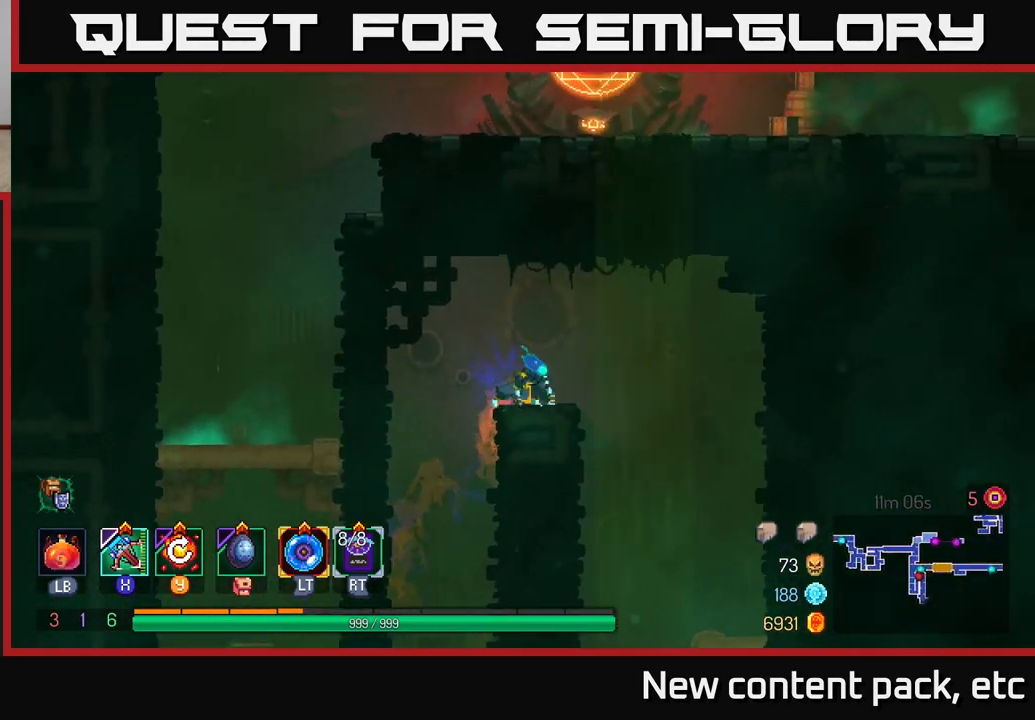
{"buttons": [], "left_stick": "down", "right_stick": "center", "events": [[367, "left_stick", "down"], [400, "A", "down"], [500, "A", "up"]]}
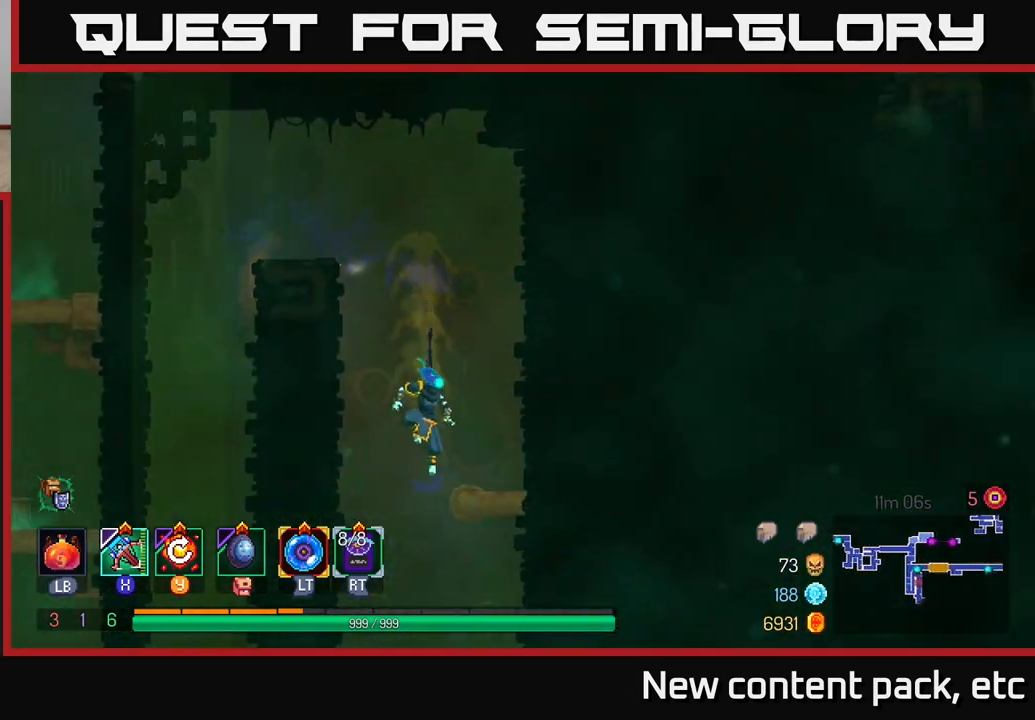
{"buttons": [], "left_stick": "center", "right_stick": "center", "events": [[200, "left_stick", "center"]]}
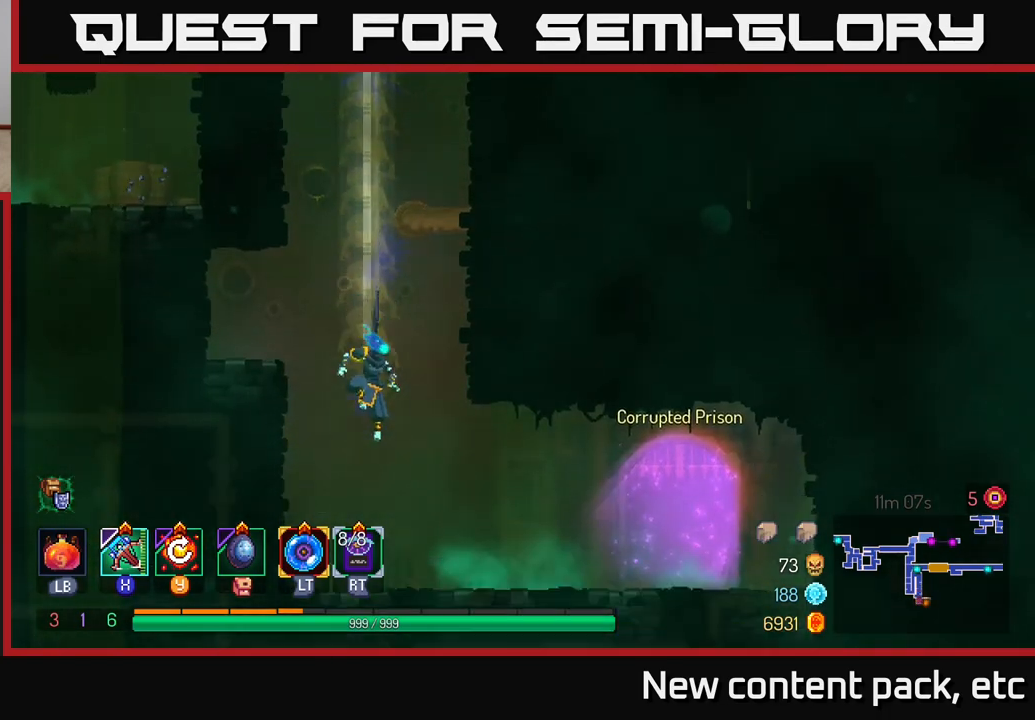
{"buttons": [], "left_stick": "right", "right_stick": "center", "events": [[367, "left_stick", "right"]]}
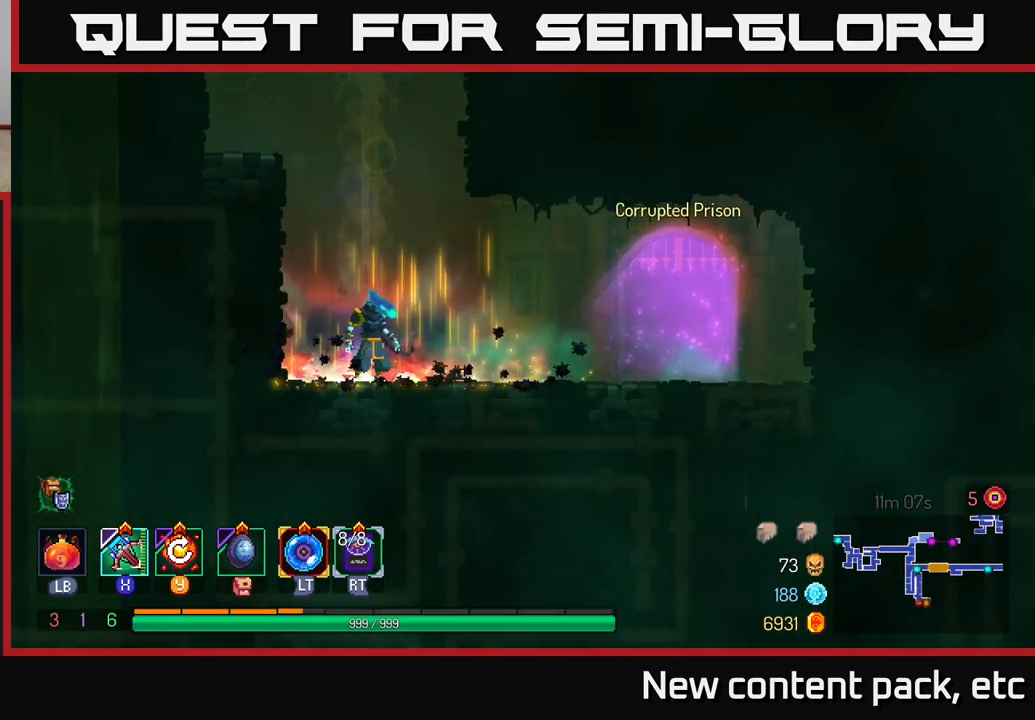
{"buttons": [], "left_stick": "center", "right_stick": "center", "events": [[217, "left_stick", "center"]]}
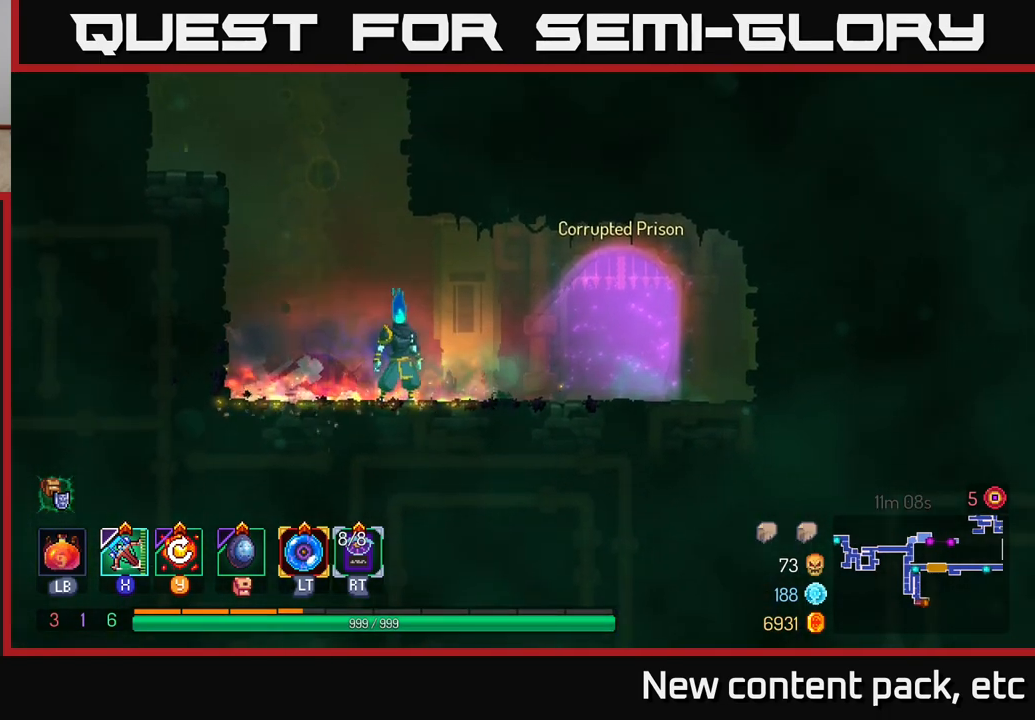
{"buttons": [], "left_stick": "center", "right_stick": "center", "events": [[117, "SELECT", "down"], [267, "SELECT", "up"]]}
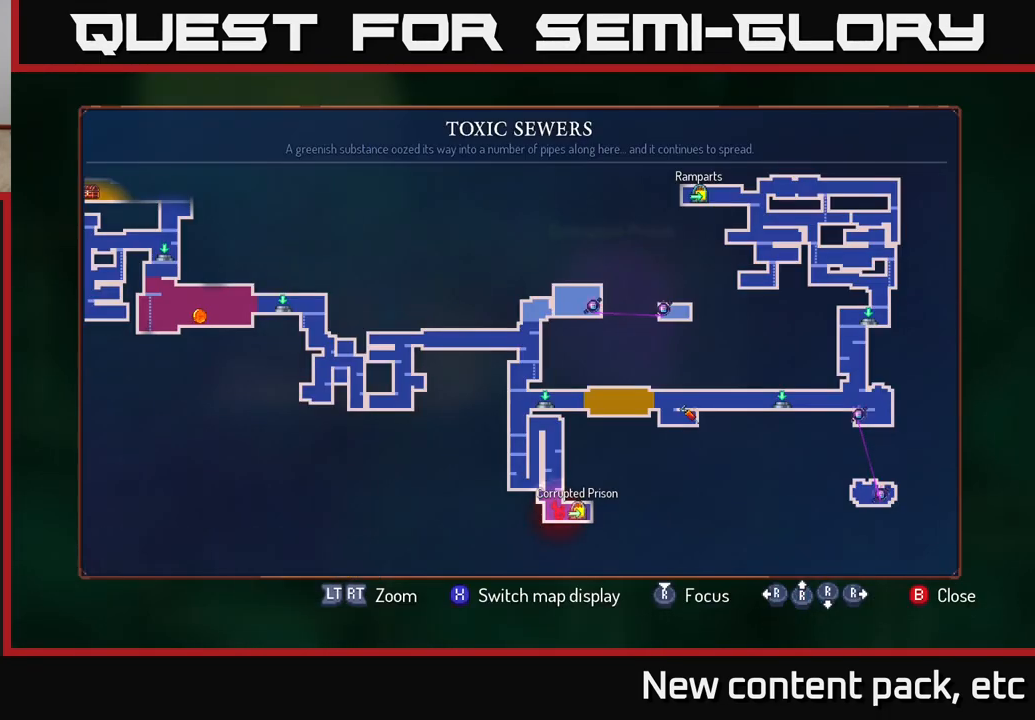
{"buttons": [], "left_stick": "up", "right_stick": "center", "events": [[450, "left_stick", "up"]]}
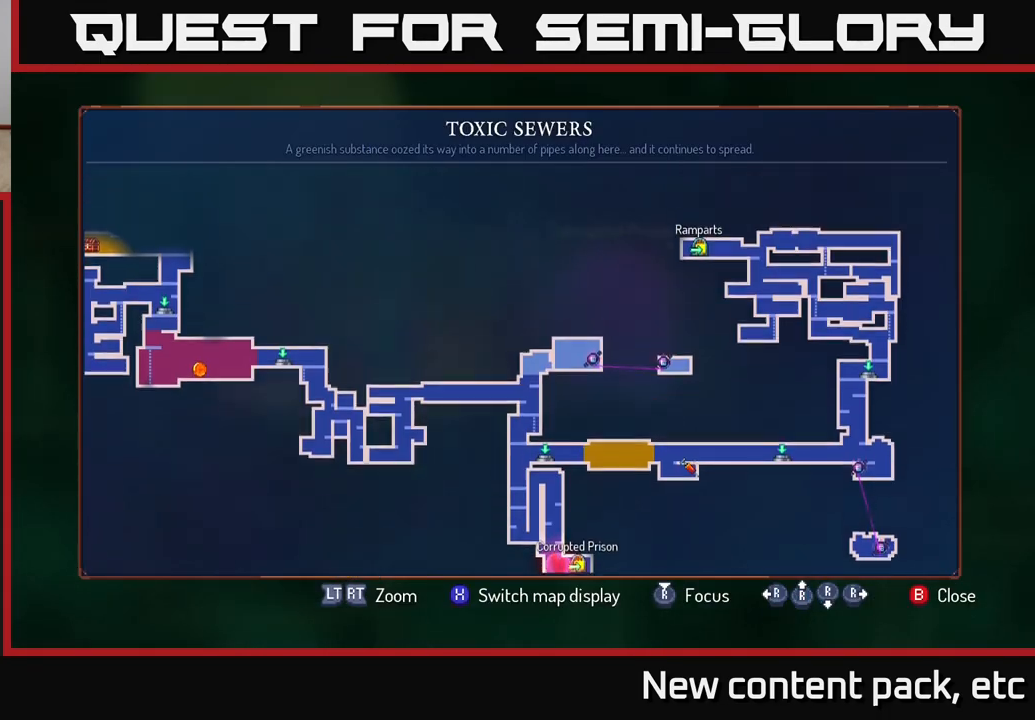
{"buttons": [], "left_stick": "left", "right_stick": "center", "events": [[83, "right_stick", "up"], [167, "left_stick", "center"], [400, "right_stick", "center"], [500, "left_stick", "left"]]}
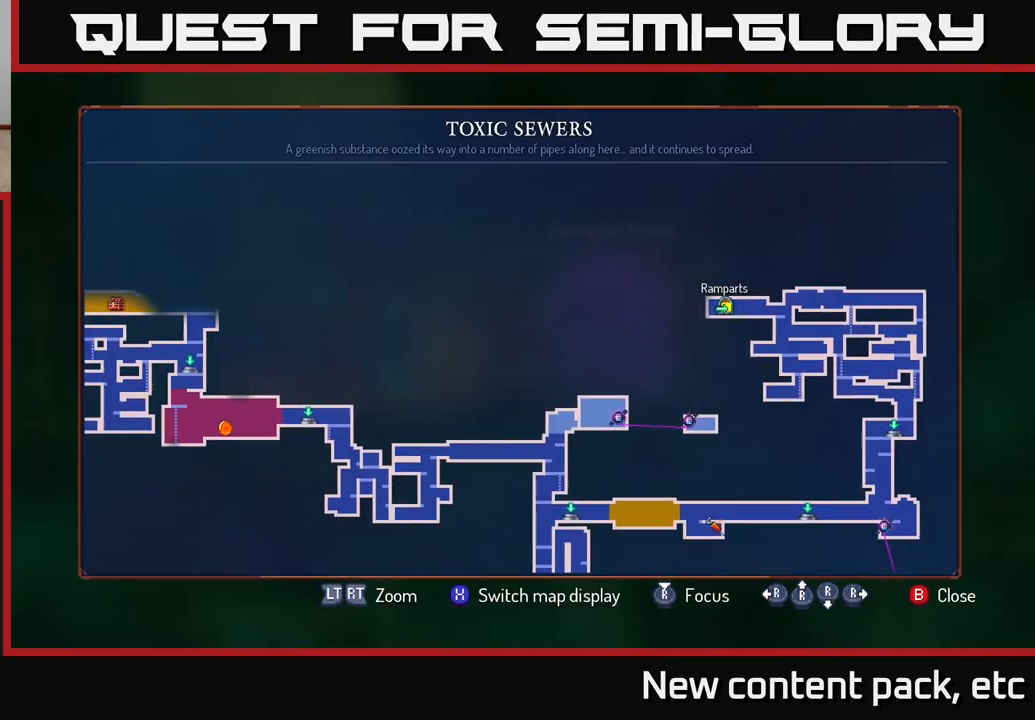
{"buttons": [], "left_stick": "center", "right_stick": "center", "events": [[17, "right_stick", "left"], [367, "right_stick", "center"], [417, "left_stick", "center"]]}
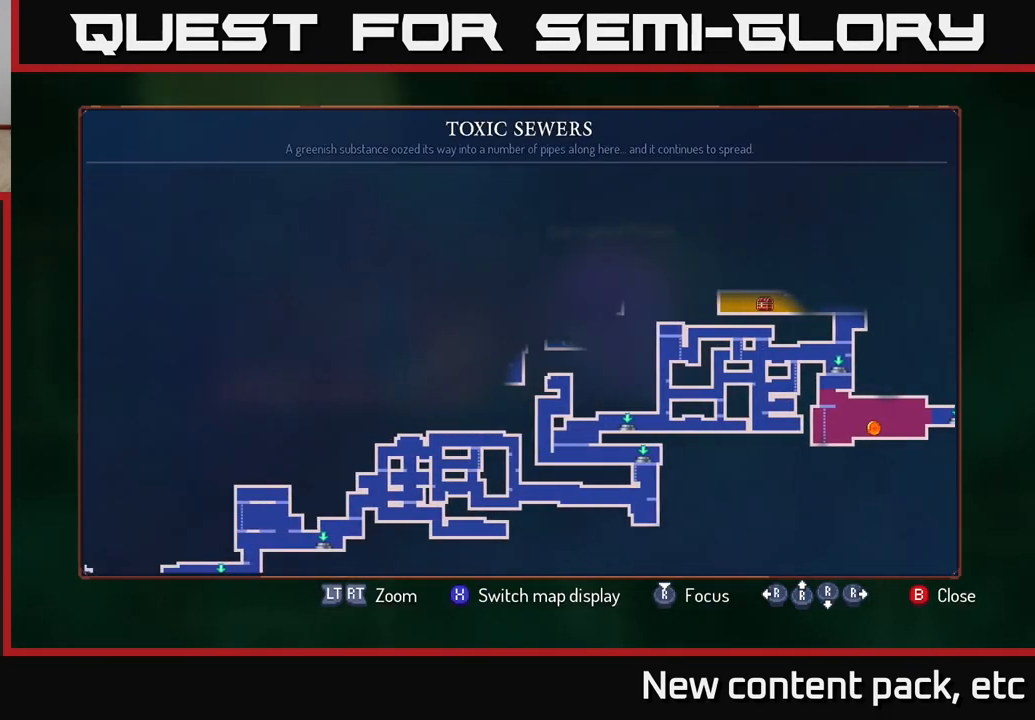
{"buttons": [], "left_stick": "center", "right_stick": "center", "events": []}
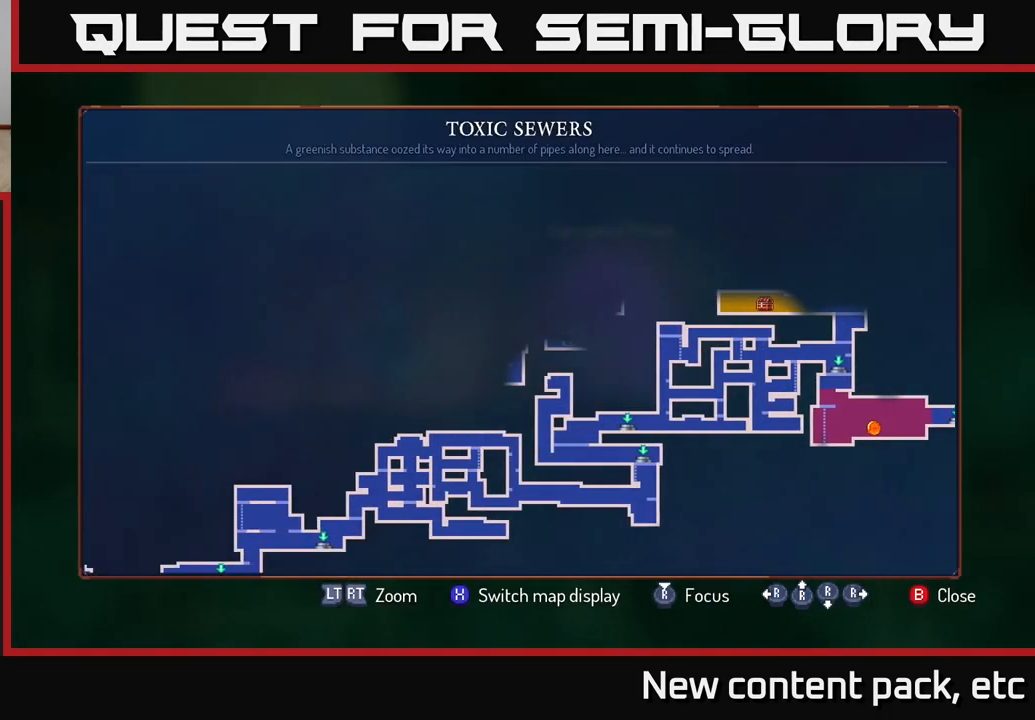
{"buttons": [], "left_stick": "center", "right_stick": "center", "events": [[133, "left_stick", "right"], [350, "left_stick", "center"]]}